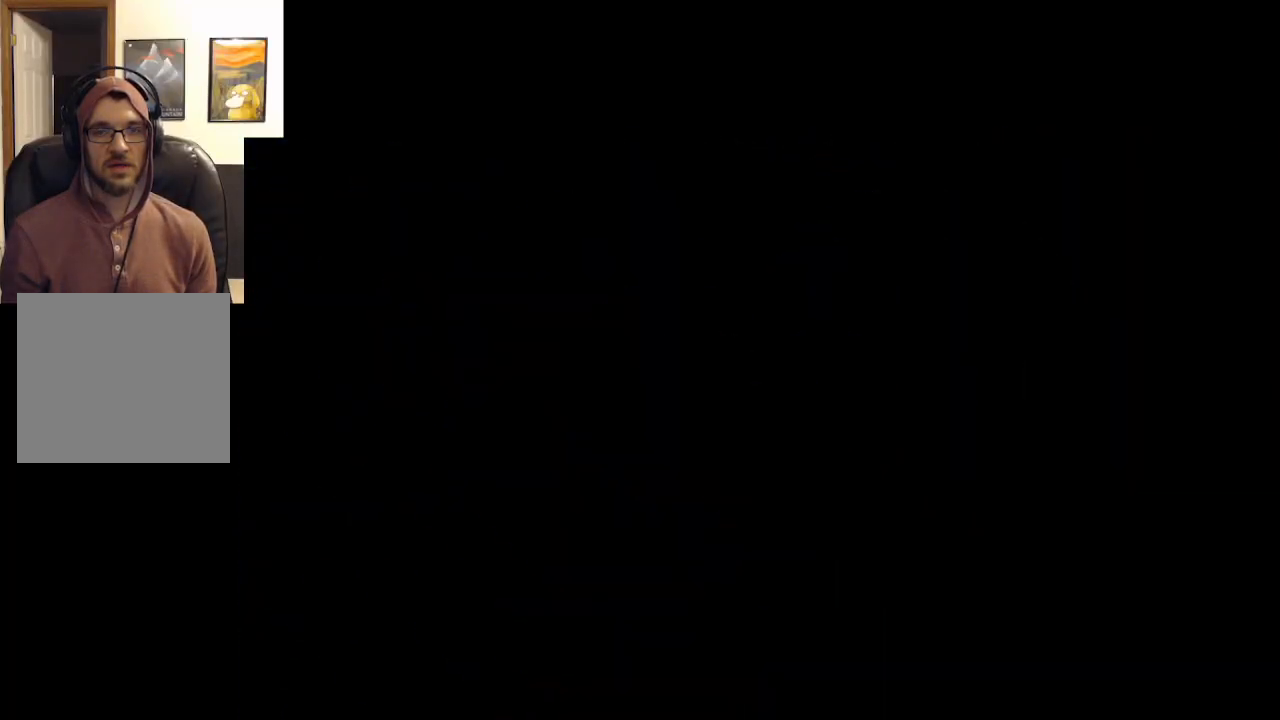
Gameplay with a controller (Xbox layout); each line is a JSON object with the inputs held at the frame after it. "events" lists button and stick changes between this image and that frame as [ms after this image, input, new state], when the widget could be followed in between.
{"buttons": [], "left_stick": "right", "right_stick": "center", "events": [[383, "left_stick", "right"]]}
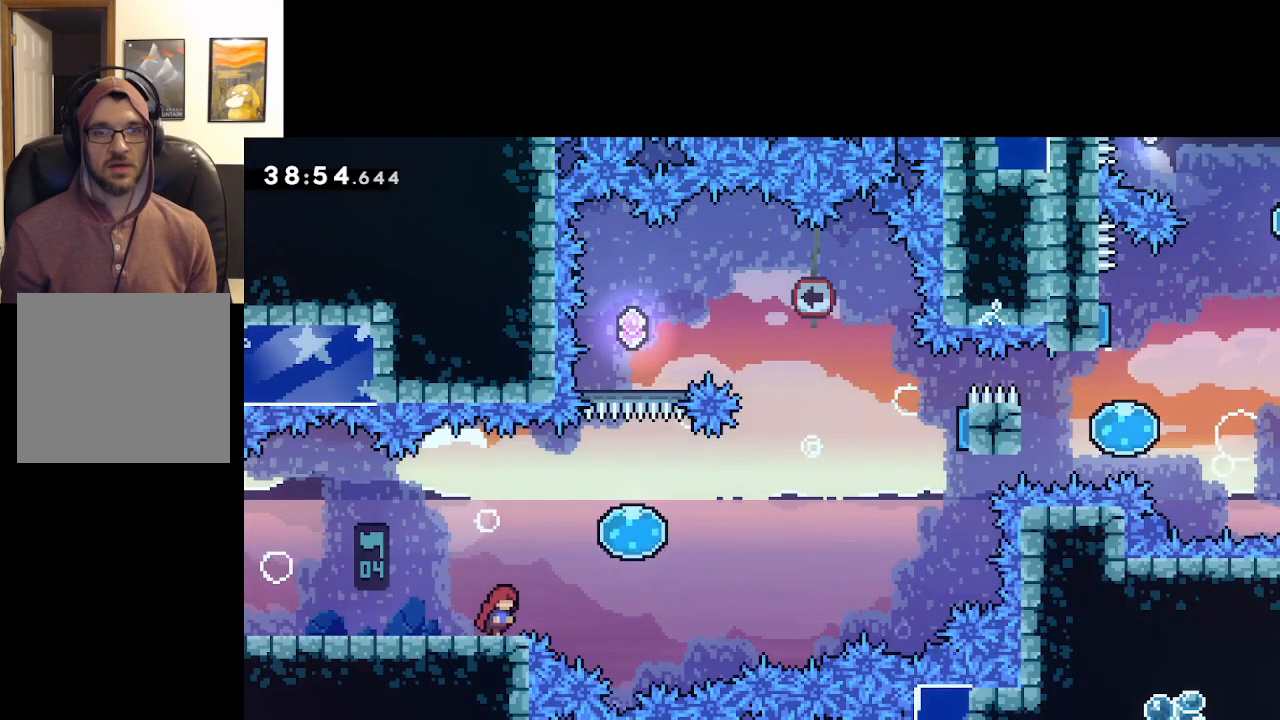
{"buttons": ["A"], "left_stick": "right", "right_stick": "center", "events": [[50, "A", "down"]]}
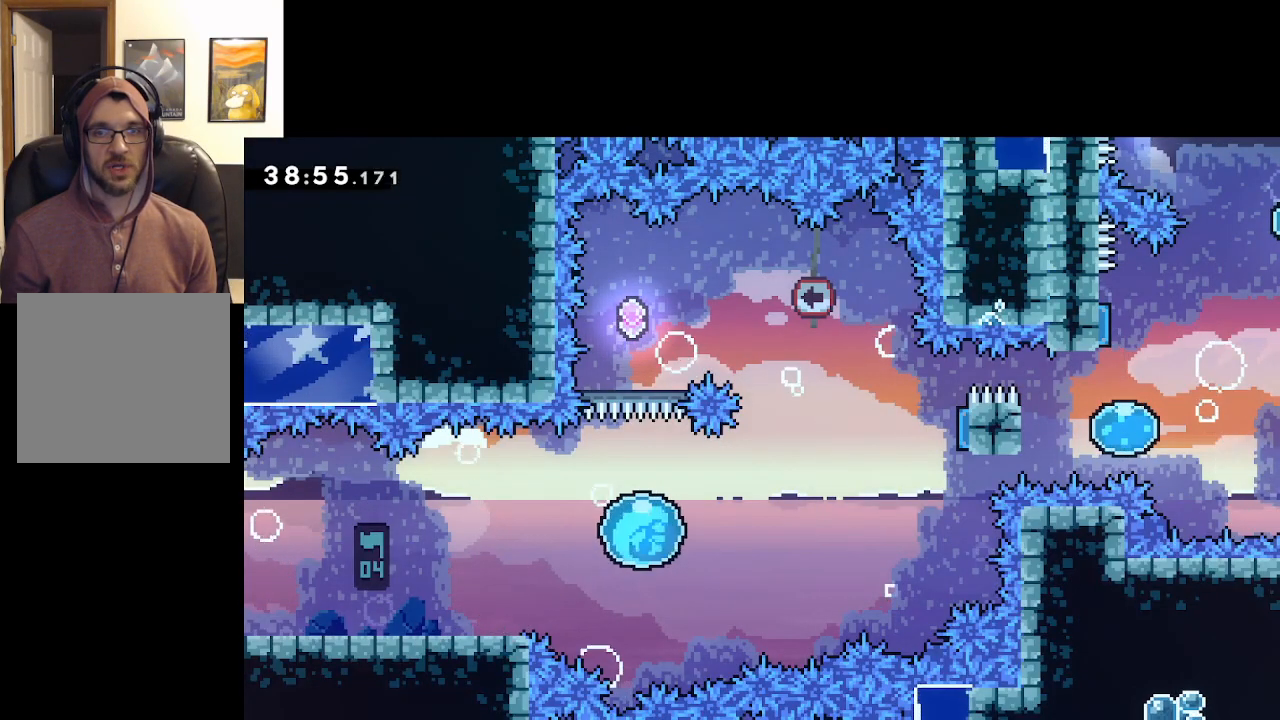
{"buttons": ["A", "X"], "left_stick": "up-right", "right_stick": "center", "events": [[317, "left_stick", "up-right"], [367, "X", "down"]]}
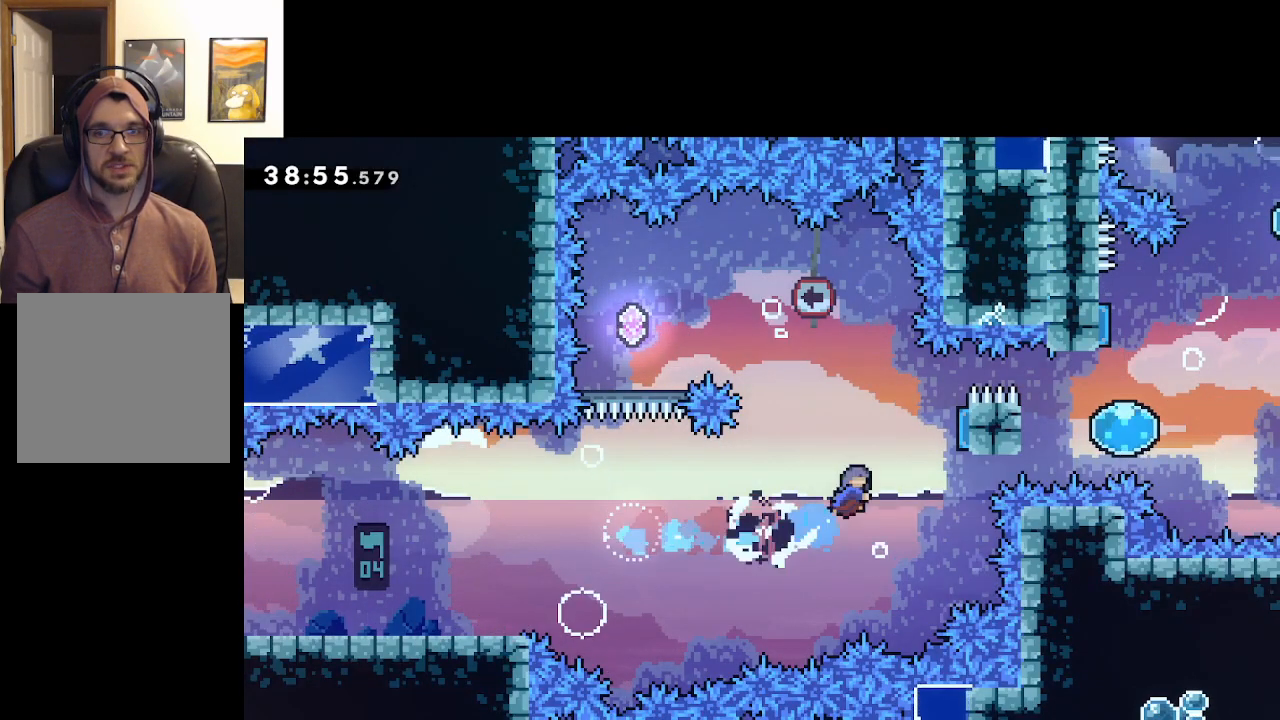
{"buttons": ["A"], "left_stick": "up-left", "right_stick": "center", "events": [[200, "X", "up"], [250, "left_stick", "up-left"]]}
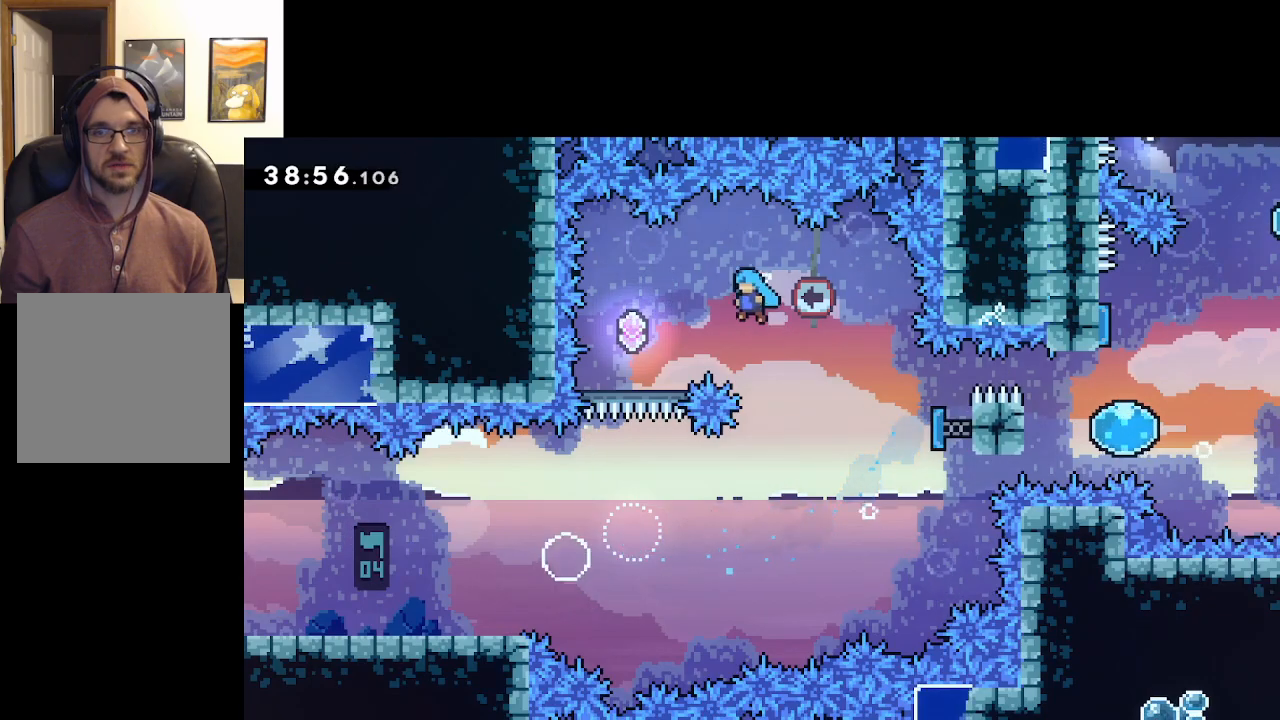
{"buttons": ["A"], "left_stick": "center", "right_stick": "center", "events": [[333, "left_stick", "center"]]}
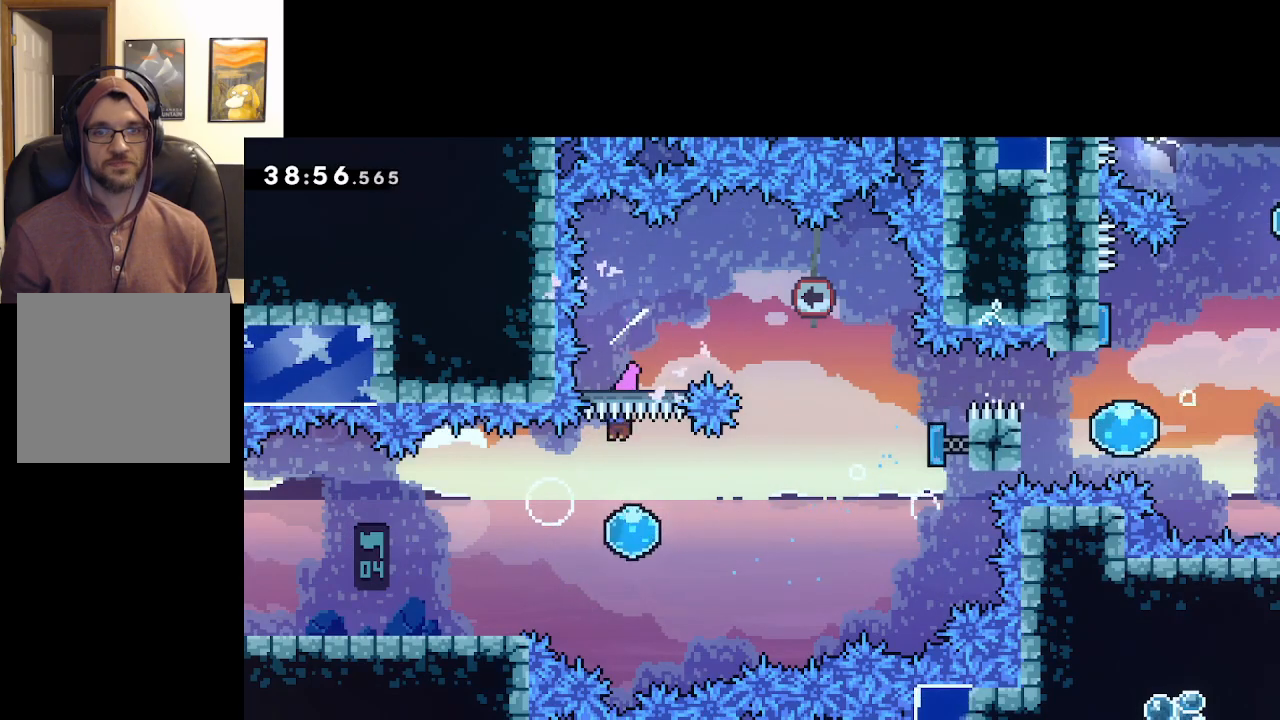
{"buttons": ["A"], "left_stick": "right", "right_stick": "center", "events": [[133, "left_stick", "right"]]}
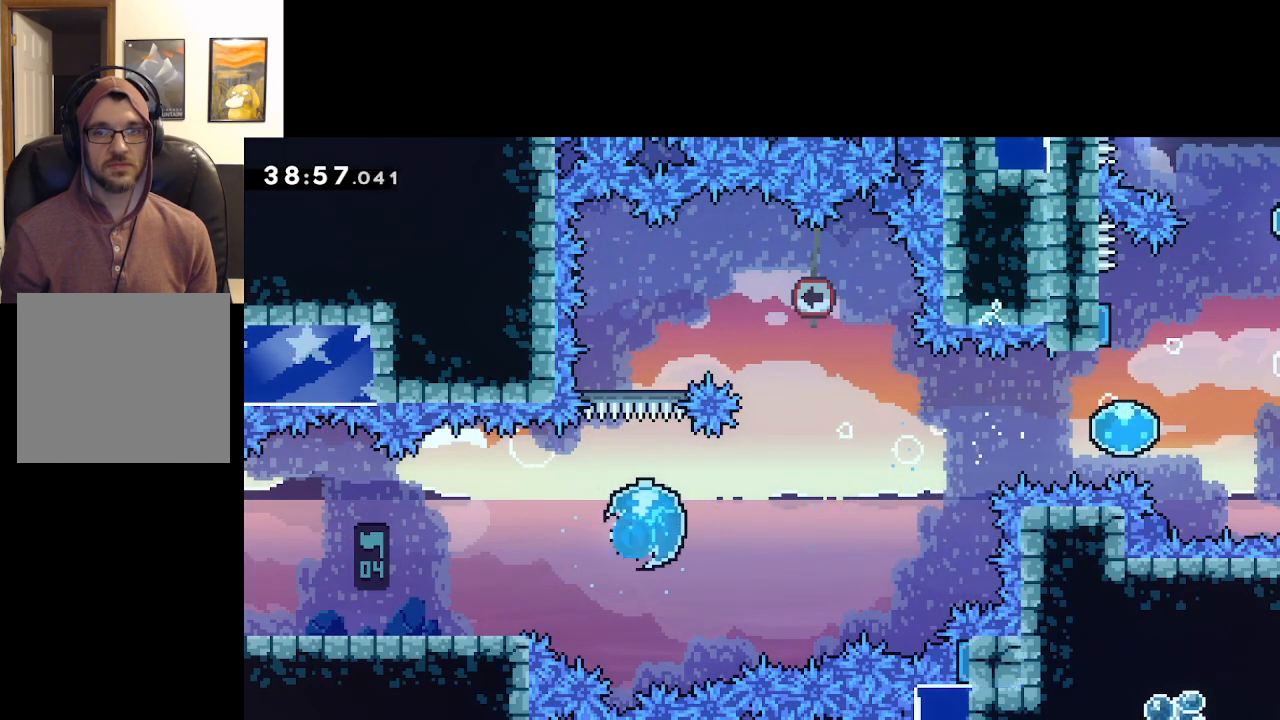
{"buttons": ["A"], "left_stick": "up-right", "right_stick": "center", "events": [[200, "left_stick", "up-right"], [267, "X", "down"], [433, "X", "up"]]}
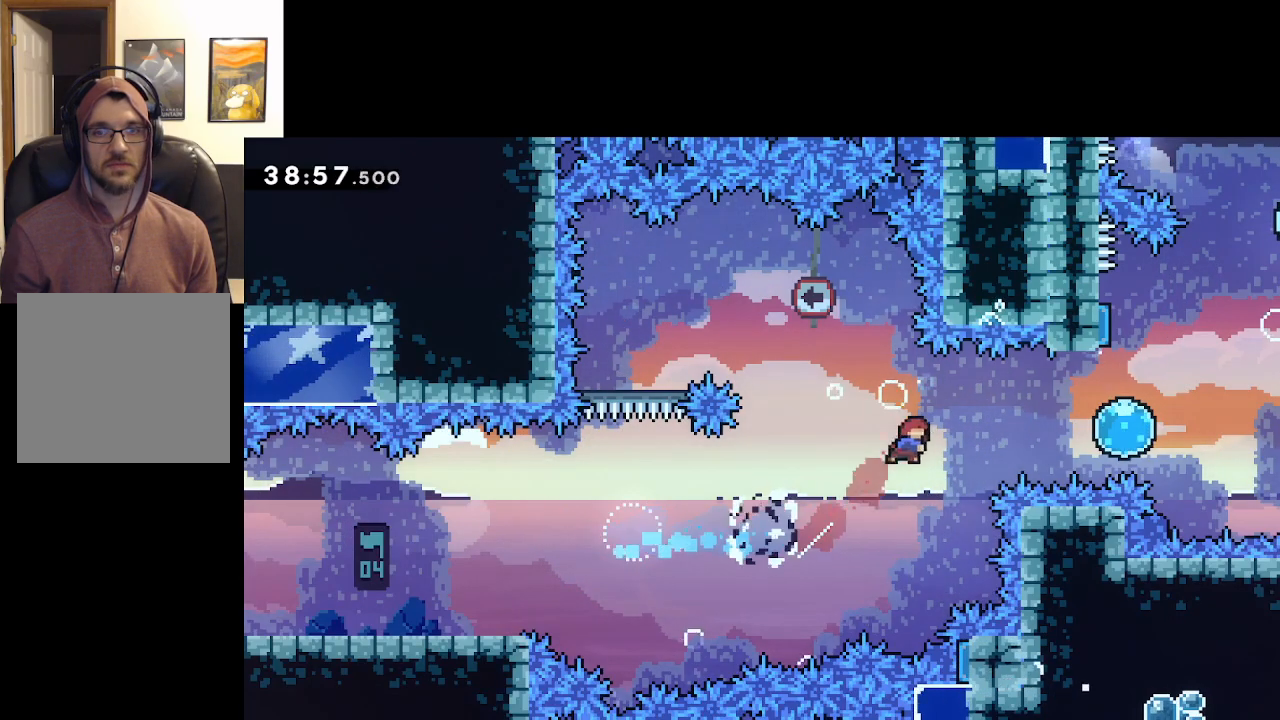
{"buttons": ["A"], "left_stick": "up-right", "right_stick": "center", "events": [[67, "left_stick", "right"], [117, "X", "down"], [300, "X", "up"], [467, "left_stick", "up-right"]]}
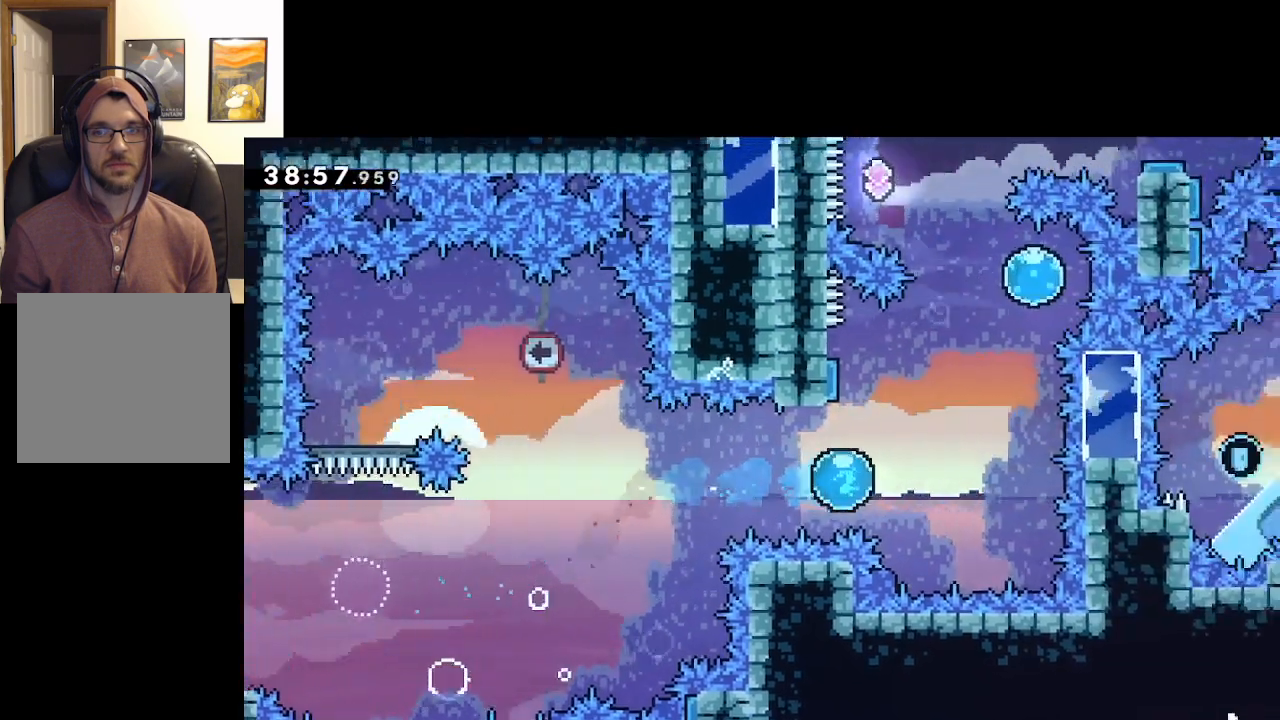
{"buttons": ["A"], "left_stick": "up-right", "right_stick": "center", "events": [[167, "left_stick", "up"], [500, "left_stick", "up-right"]]}
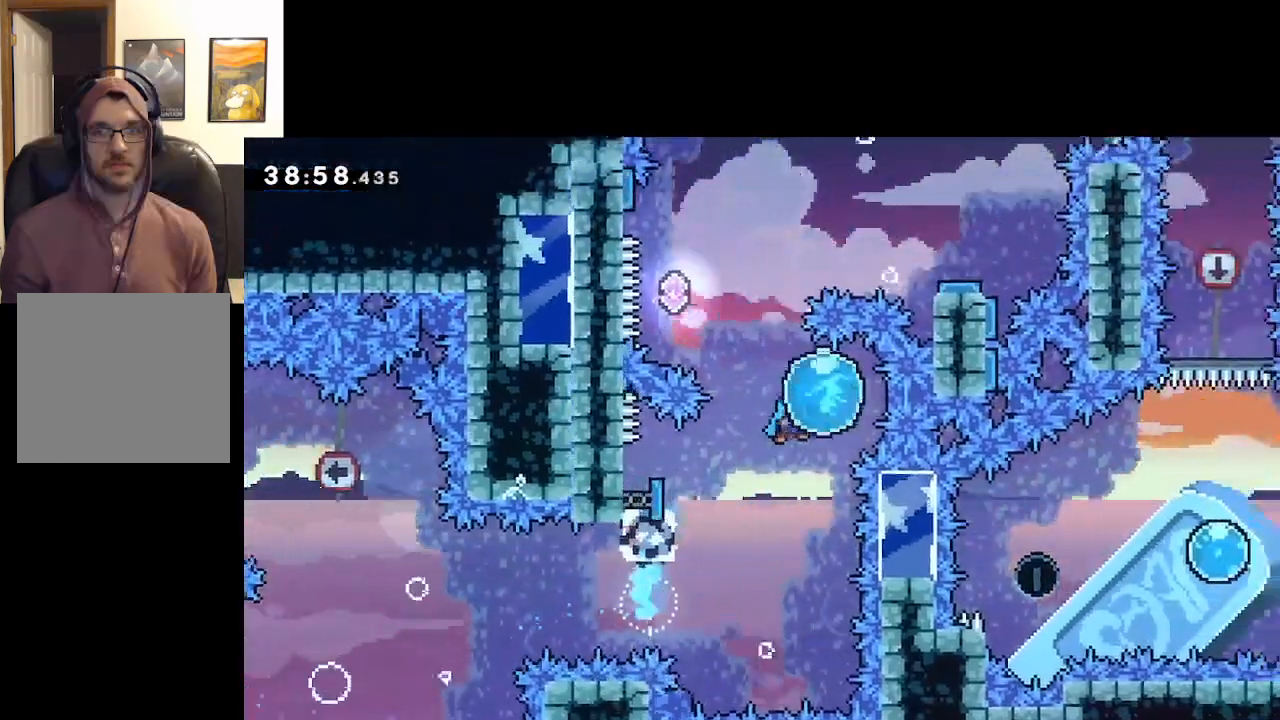
{"buttons": ["A"], "left_stick": "up-left", "right_stick": "center", "events": [[133, "left_stick", "up"], [367, "left_stick", "up-left"]]}
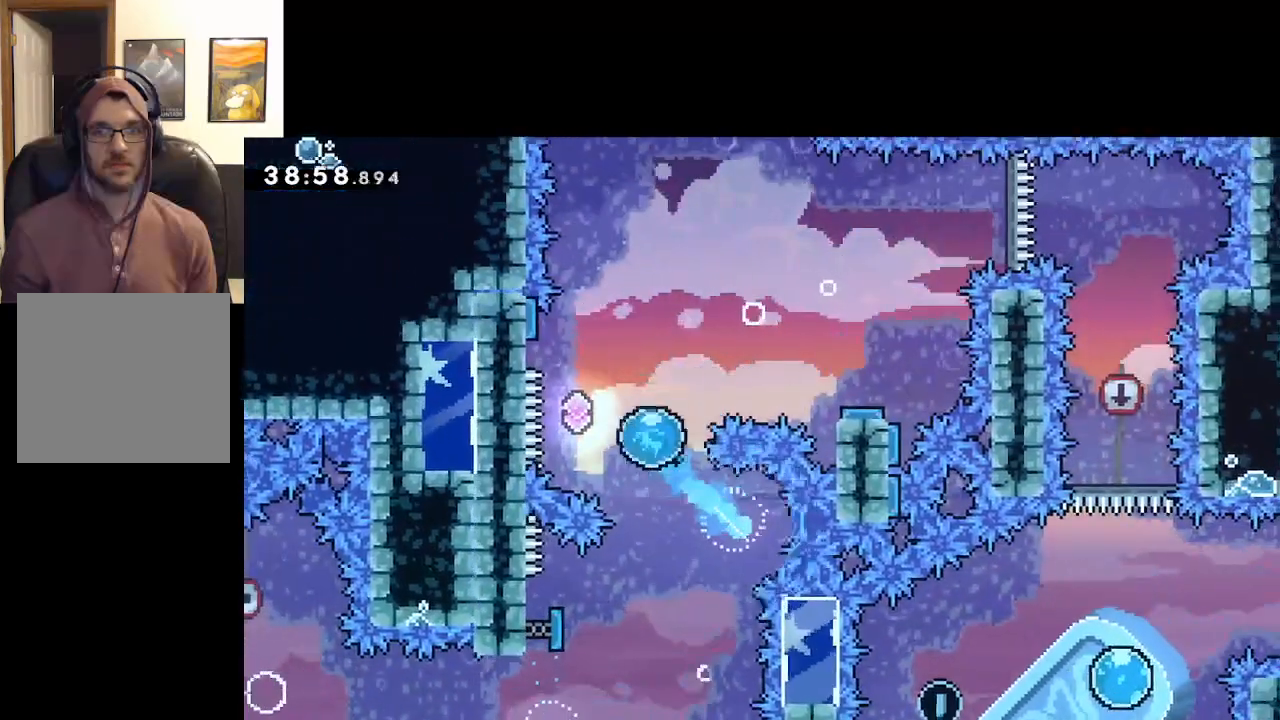
{"buttons": ["A"], "left_stick": "up-right", "right_stick": "center", "events": [[467, "left_stick", "up-right"]]}
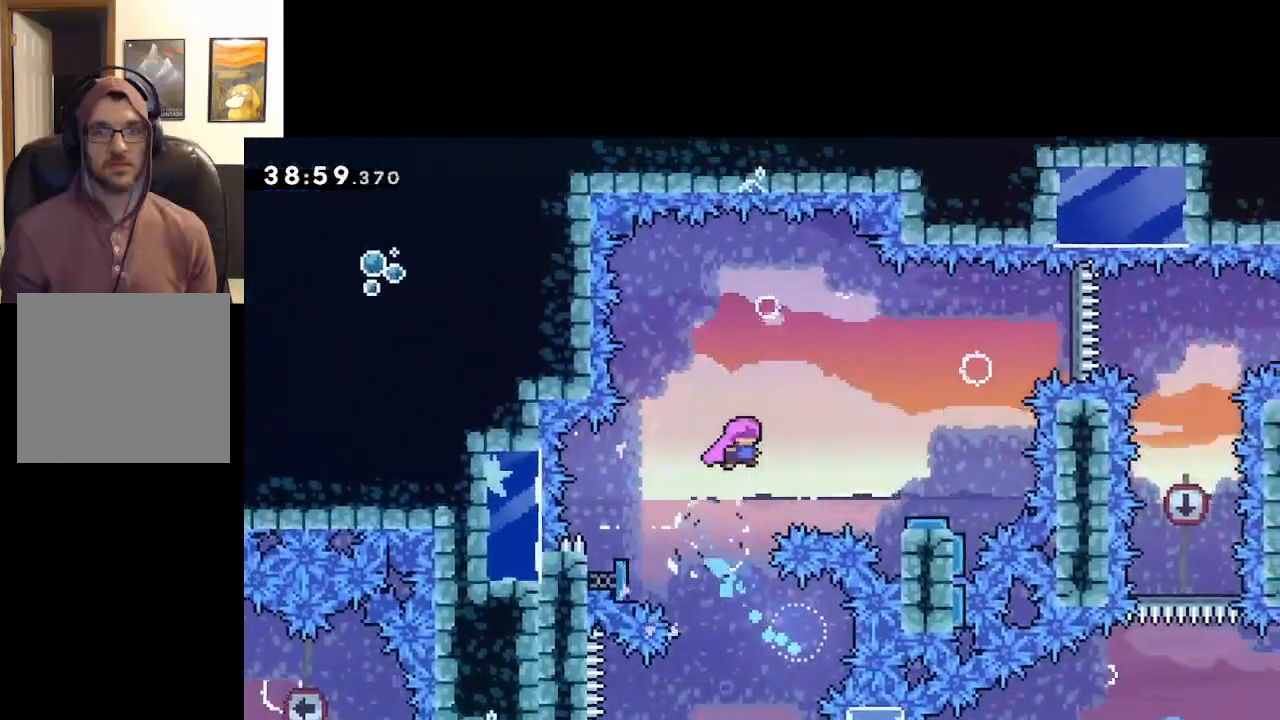
{"buttons": ["A", "X"], "left_stick": "up-right", "right_stick": "center", "events": [[433, "X", "down"]]}
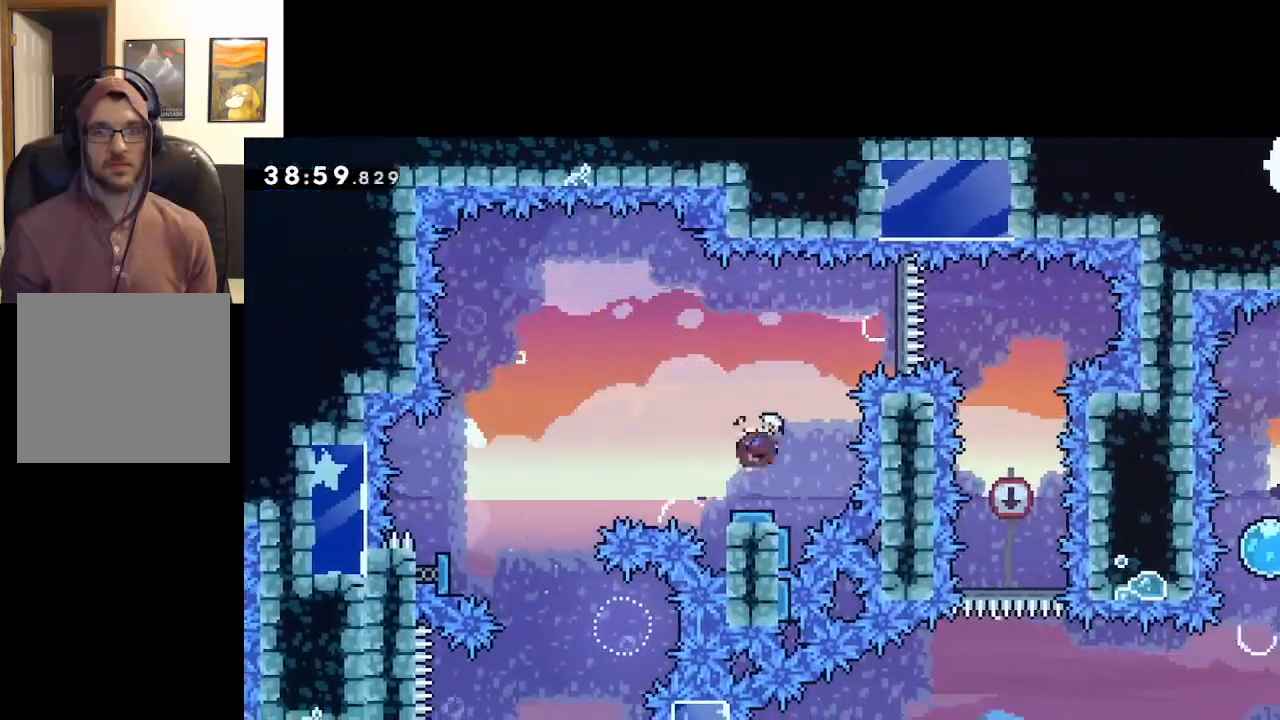
{"buttons": ["START"], "left_stick": "center", "right_stick": "center", "events": [[83, "X", "up"], [83, "left_stick", "up-left"], [433, "A", "up"], [483, "left_stick", "center"], [500, "START", "down"]]}
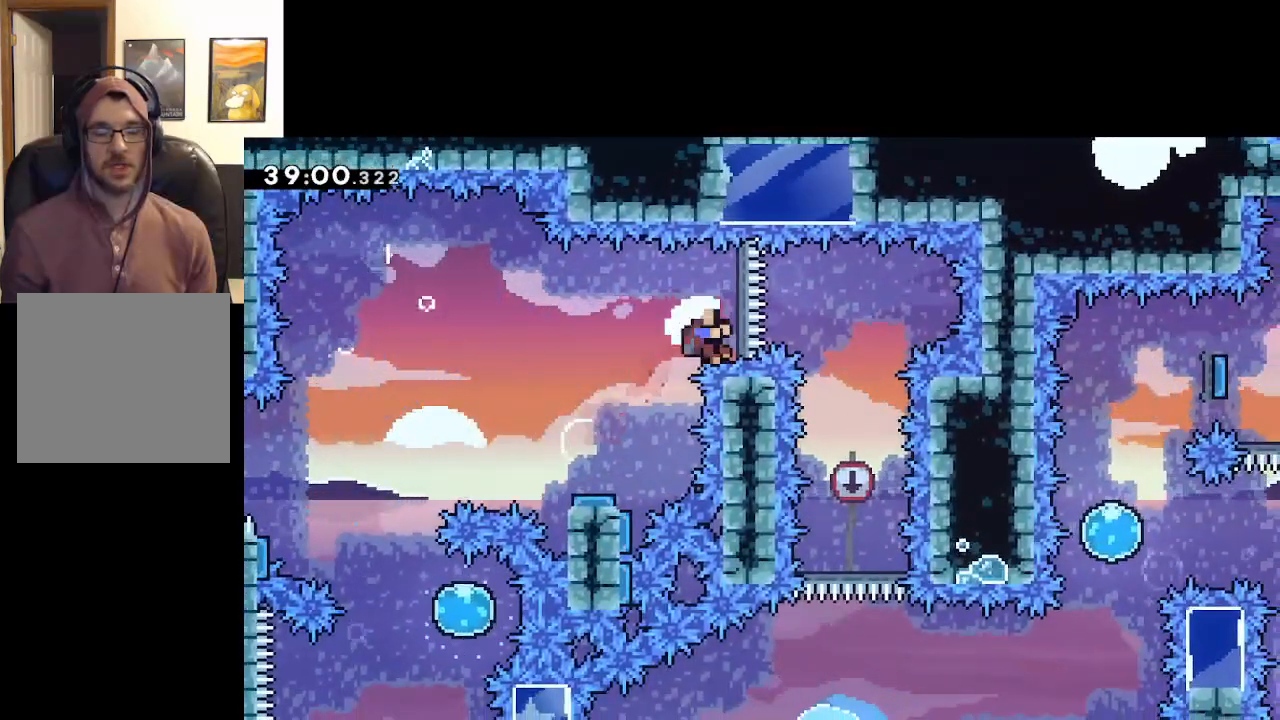
{"buttons": [], "left_stick": "center", "right_stick": "center", "events": [[150, "START", "up"], [333, "A", "down"], [467, "A", "up"]]}
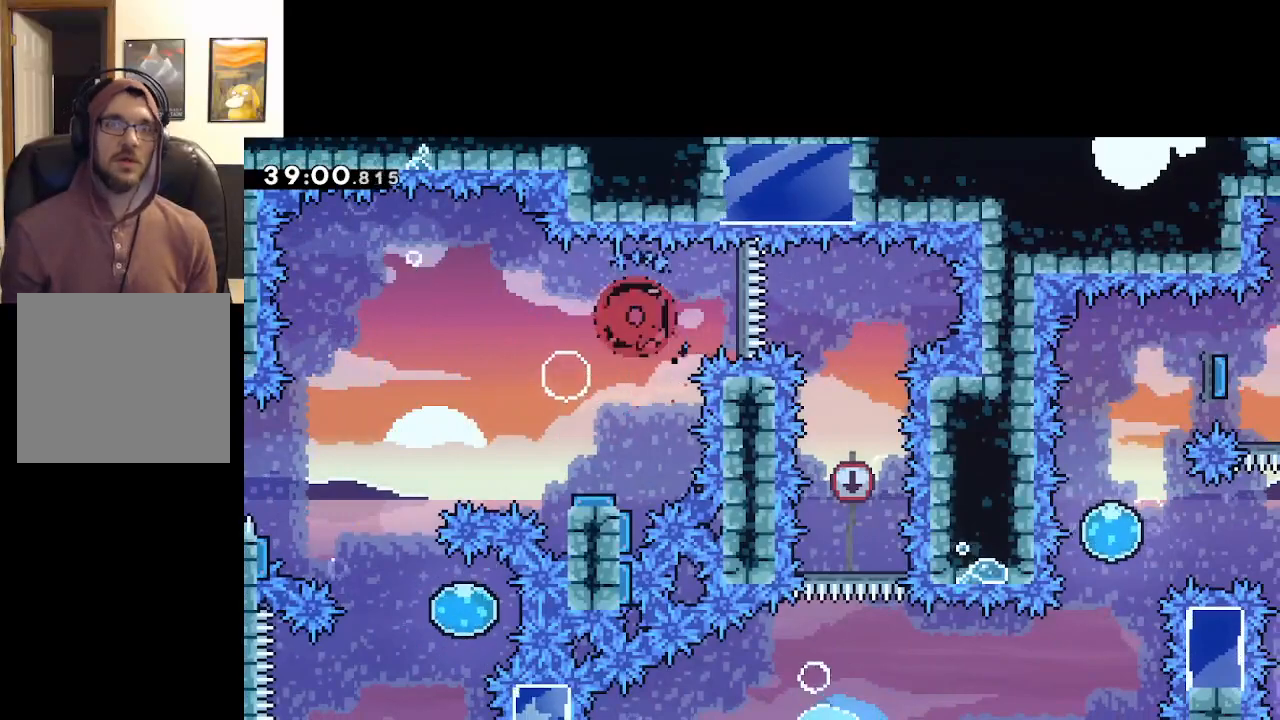
{"buttons": ["A"], "left_stick": "center", "right_stick": "center", "events": [[50, "A", "down"], [133, "A", "up"], [200, "A", "down"], [317, "A", "up"], [367, "A", "down"]]}
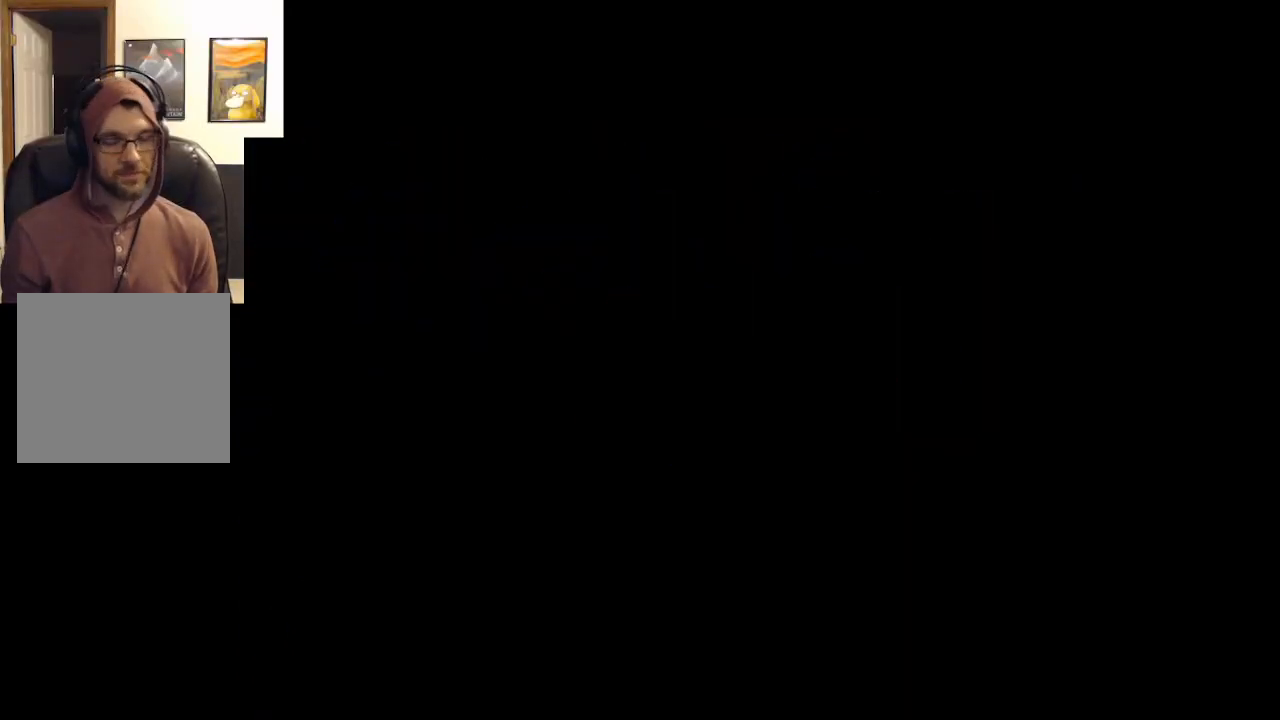
{"buttons": [], "left_stick": "center", "right_stick": "center", "events": [[17, "A", "up"]]}
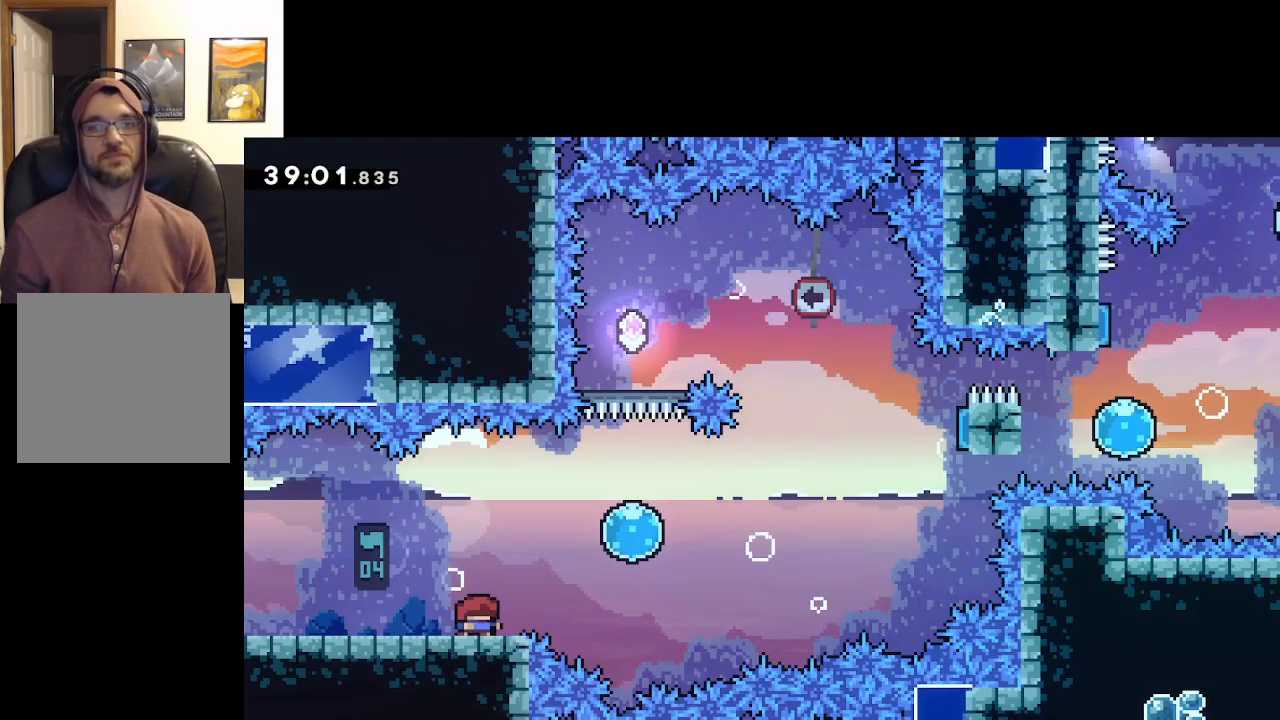
{"buttons": ["A"], "left_stick": "right", "right_stick": "center", "events": [[67, "left_stick", "right"], [217, "A", "down"]]}
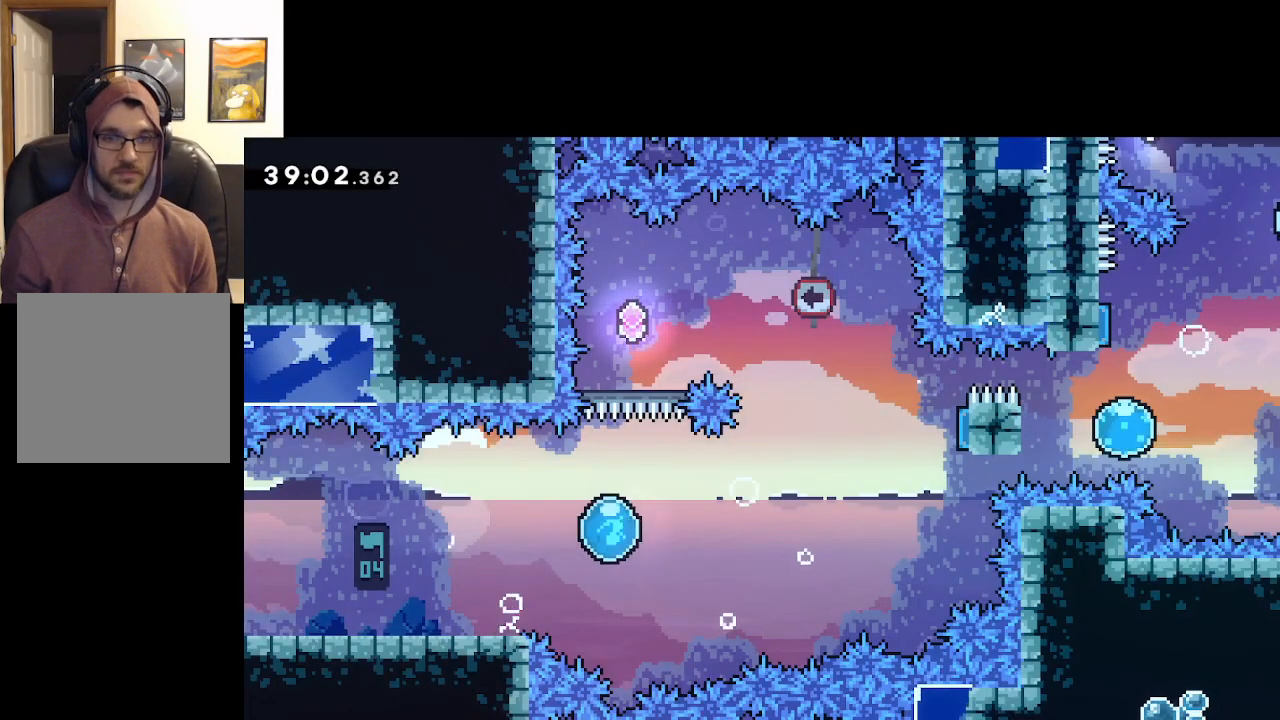
{"buttons": ["A"], "left_stick": "up-right", "right_stick": "center", "events": [[367, "left_stick", "up-right"]]}
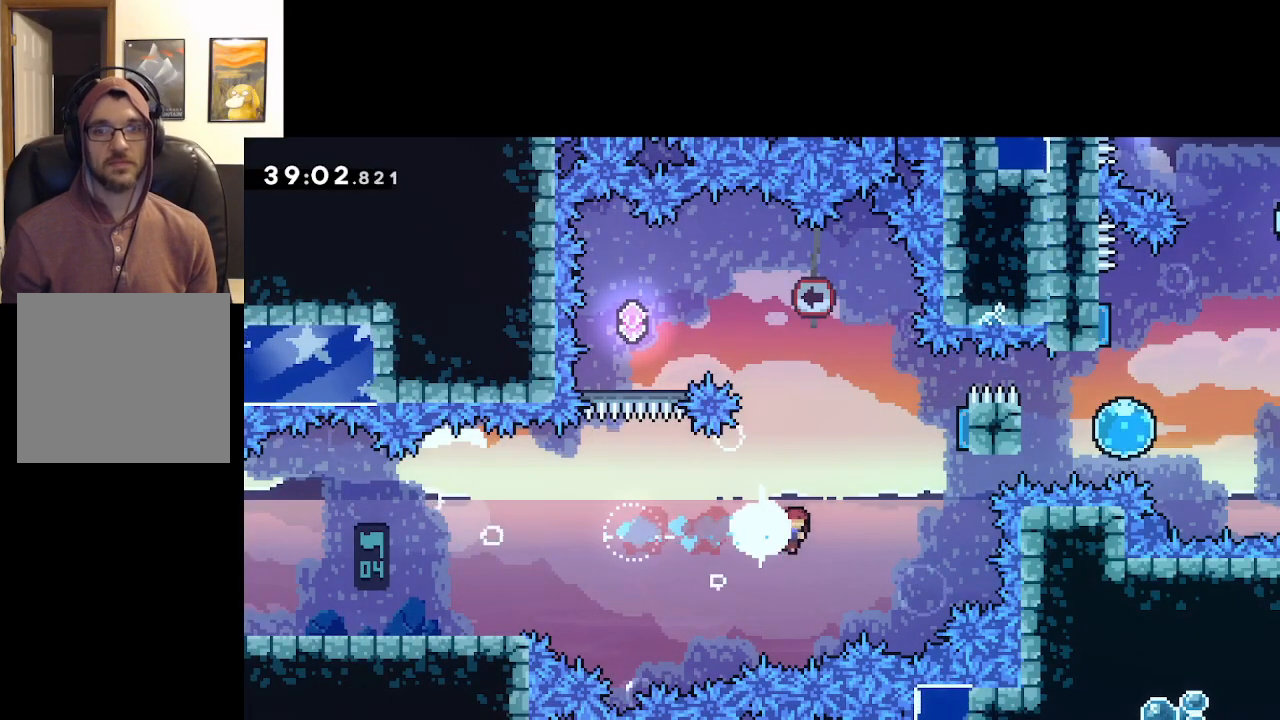
{"buttons": ["A"], "left_stick": "up-left", "right_stick": "center", "events": [[17, "X", "down"], [417, "X", "up"], [467, "left_stick", "up-left"]]}
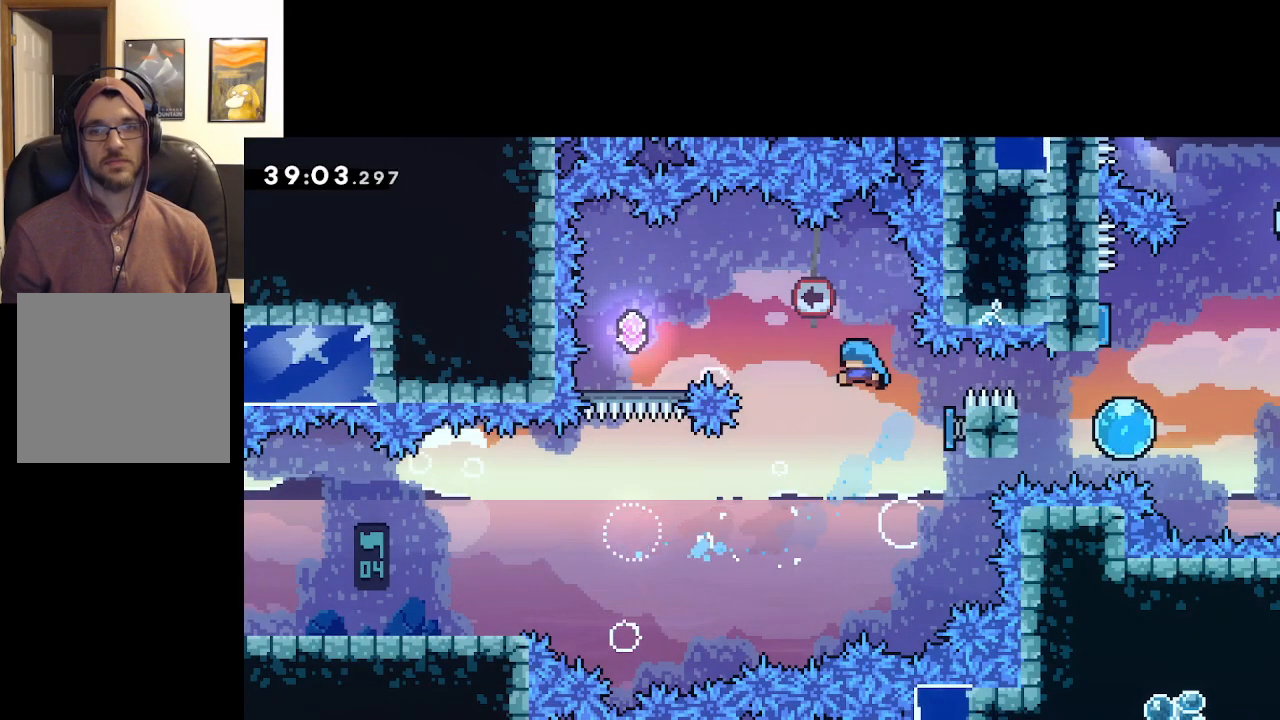
{"buttons": ["A"], "left_stick": "center", "right_stick": "center", "events": [[450, "left_stick", "center"]]}
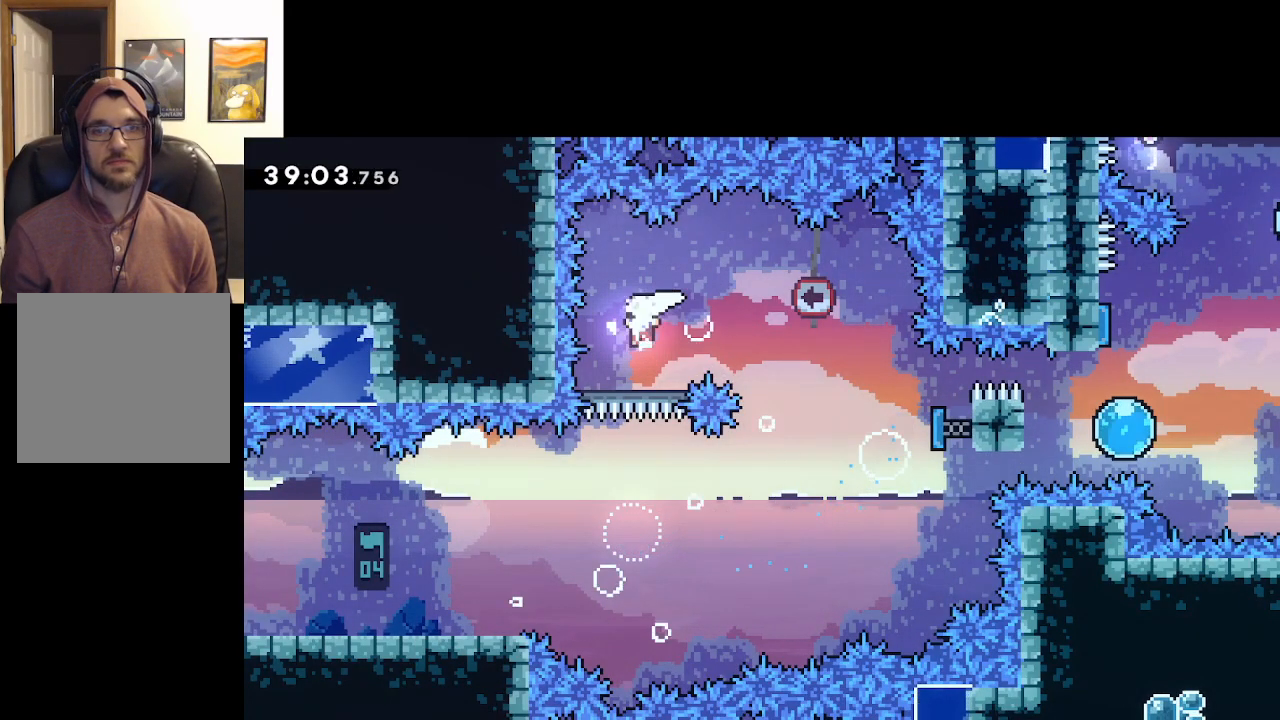
{"buttons": ["A"], "left_stick": "right", "right_stick": "center", "events": [[317, "left_stick", "right"]]}
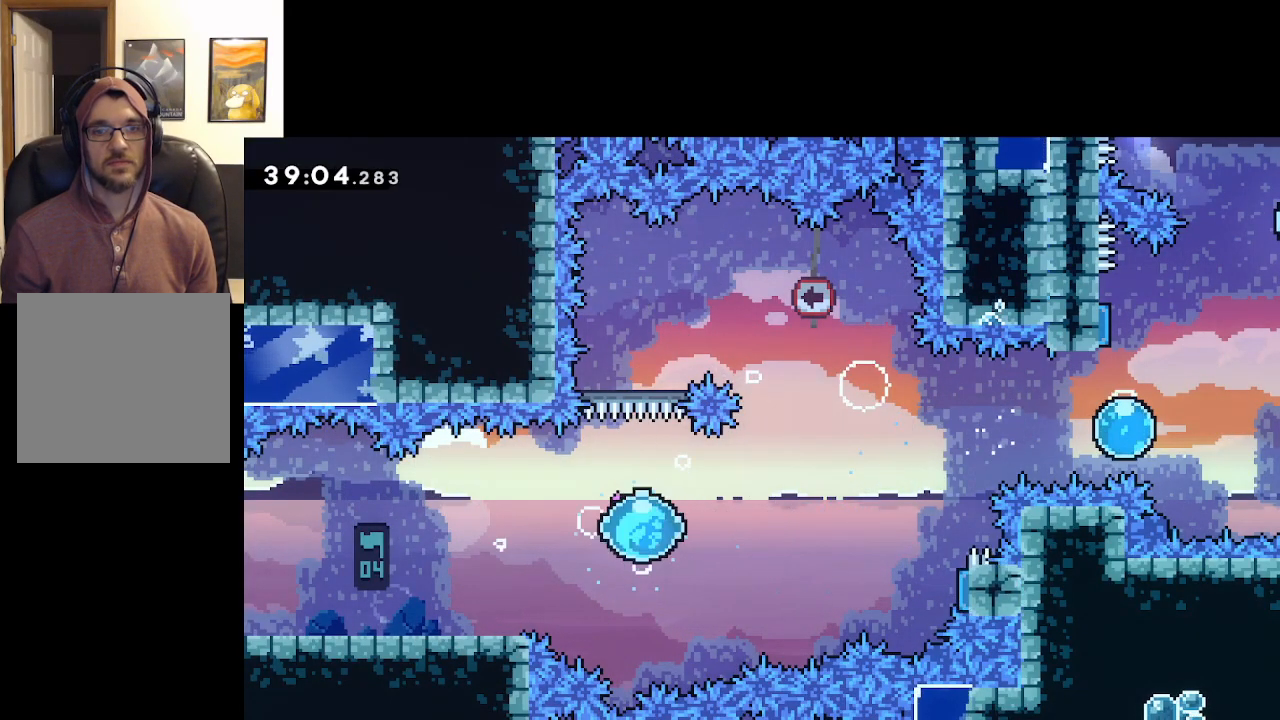
{"buttons": ["A", "X"], "left_stick": "up-right", "right_stick": "center", "events": [[333, "left_stick", "up-right"], [400, "X", "down"]]}
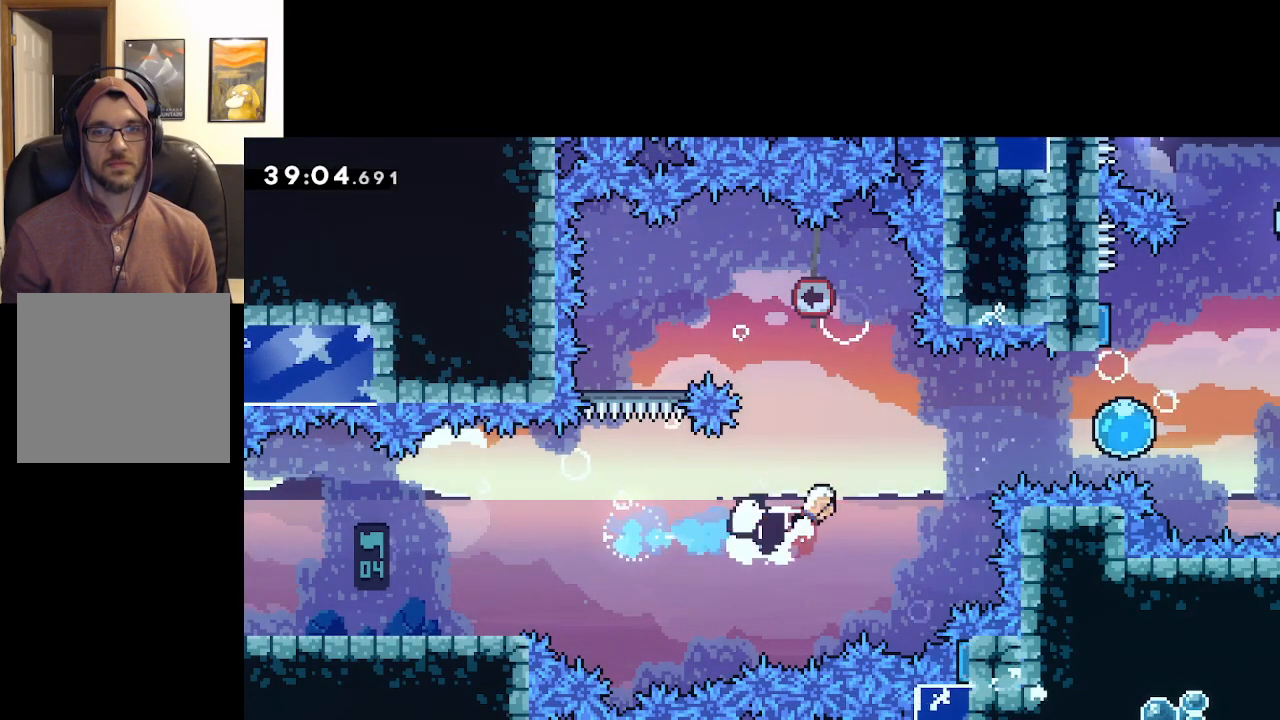
{"buttons": ["A"], "left_stick": "right", "right_stick": "center", "events": [[133, "X", "up"], [183, "left_stick", "right"], [250, "X", "down"], [433, "X", "up"]]}
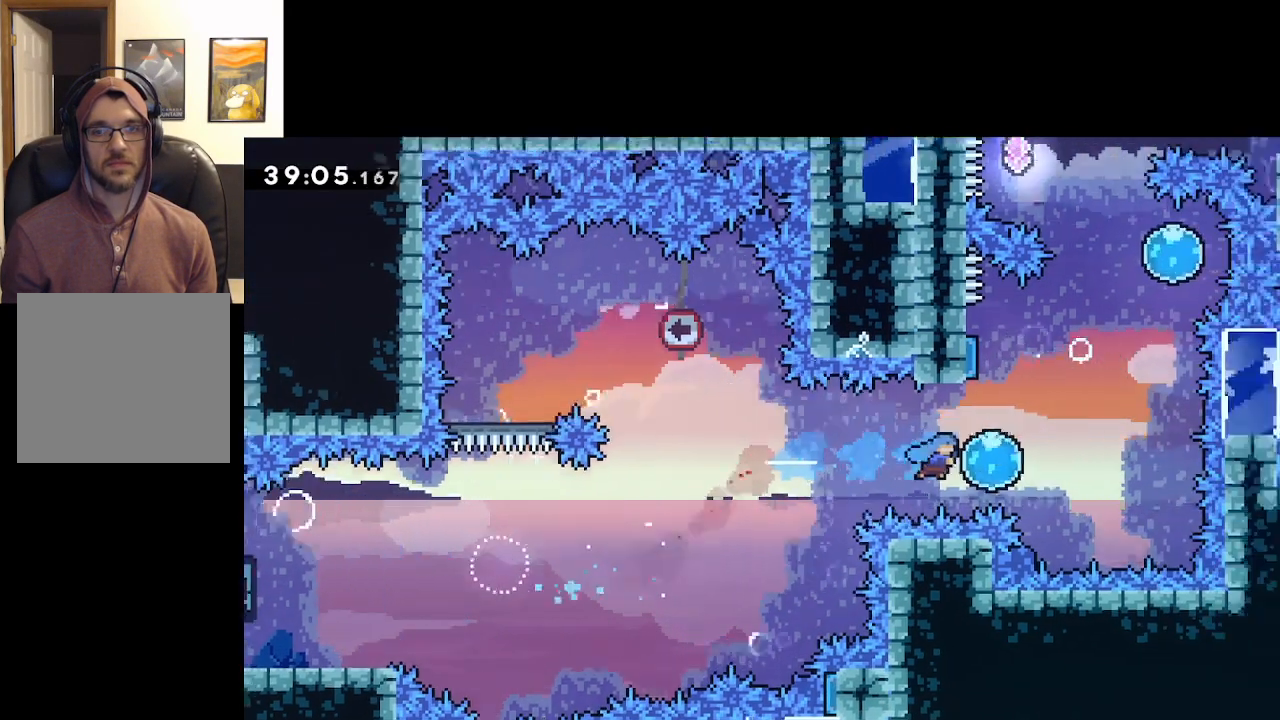
{"buttons": ["A"], "left_stick": "up", "right_stick": "center", "events": [[117, "left_stick", "up-right"], [317, "left_stick", "up"]]}
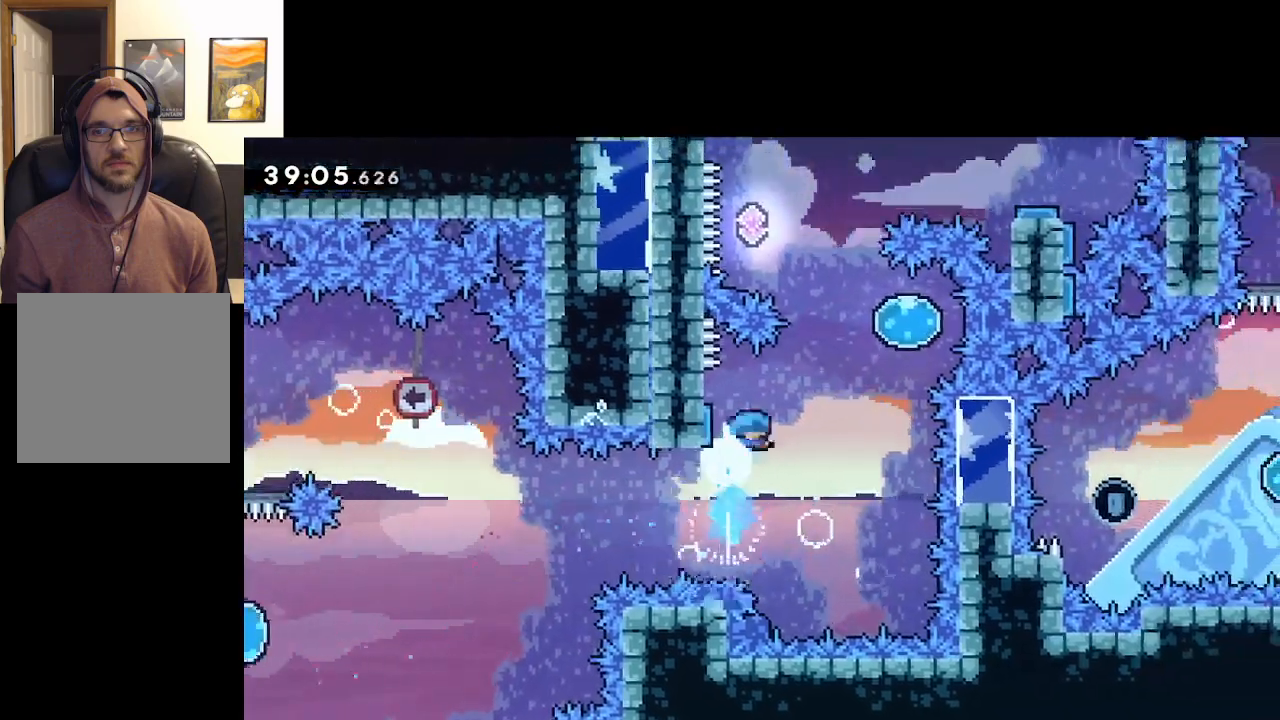
{"buttons": ["A"], "left_stick": "up", "right_stick": "center", "events": [[50, "left_stick", "up-right"], [283, "left_stick", "up"]]}
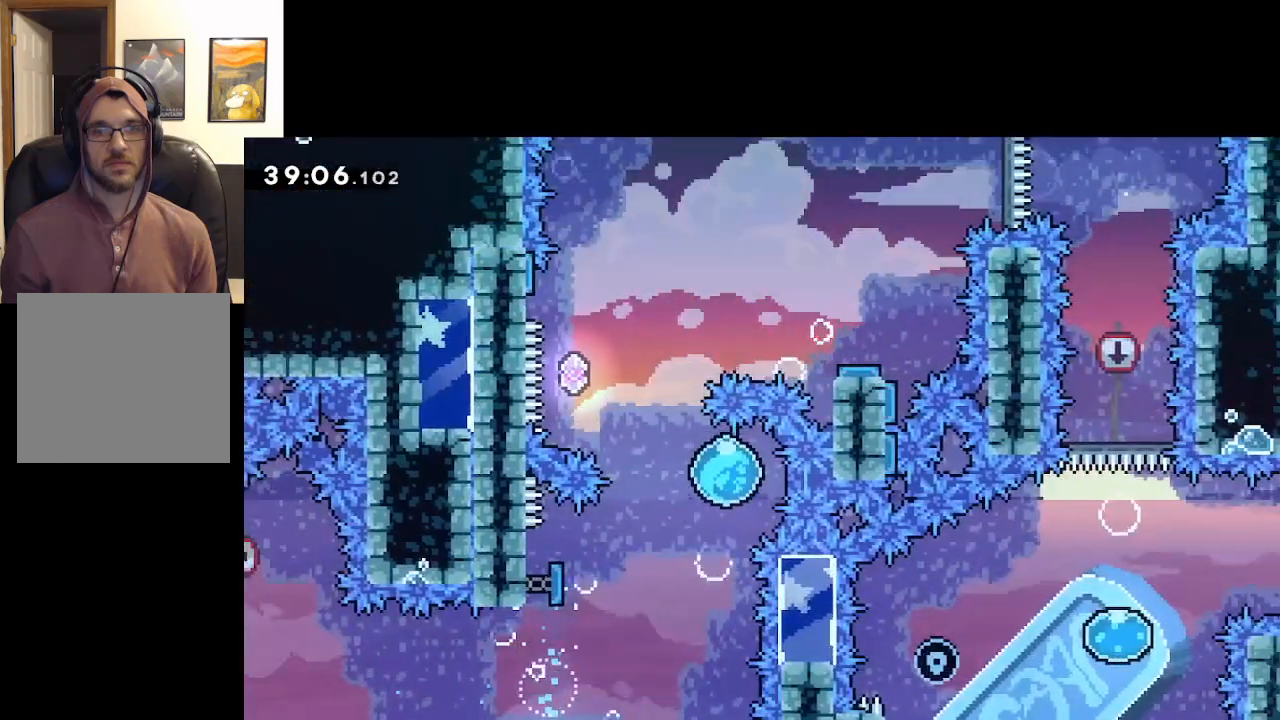
{"buttons": ["A"], "left_stick": "up", "right_stick": "center", "events": []}
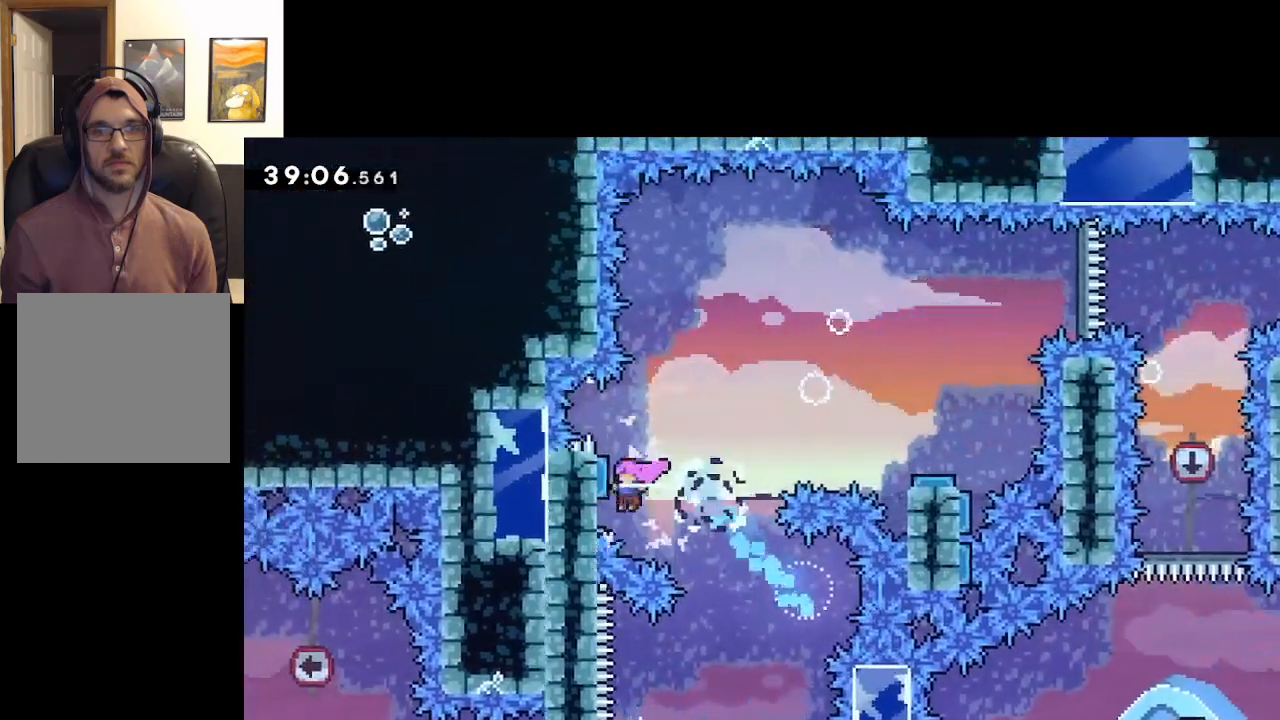
{"buttons": ["A"], "left_stick": "up-right", "right_stick": "center", "events": [[83, "left_stick", "up-right"]]}
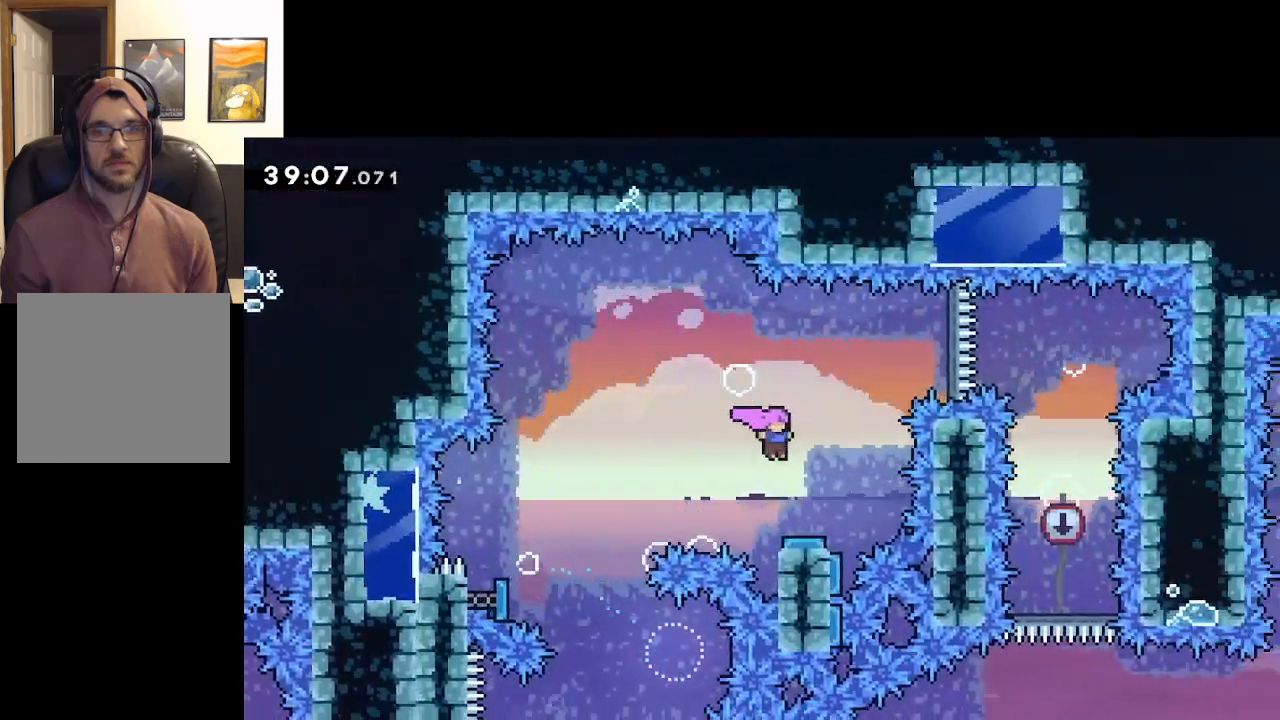
{"buttons": ["A"], "left_stick": "right", "right_stick": "center", "events": [[67, "left_stick", "center"], [433, "left_stick", "right"]]}
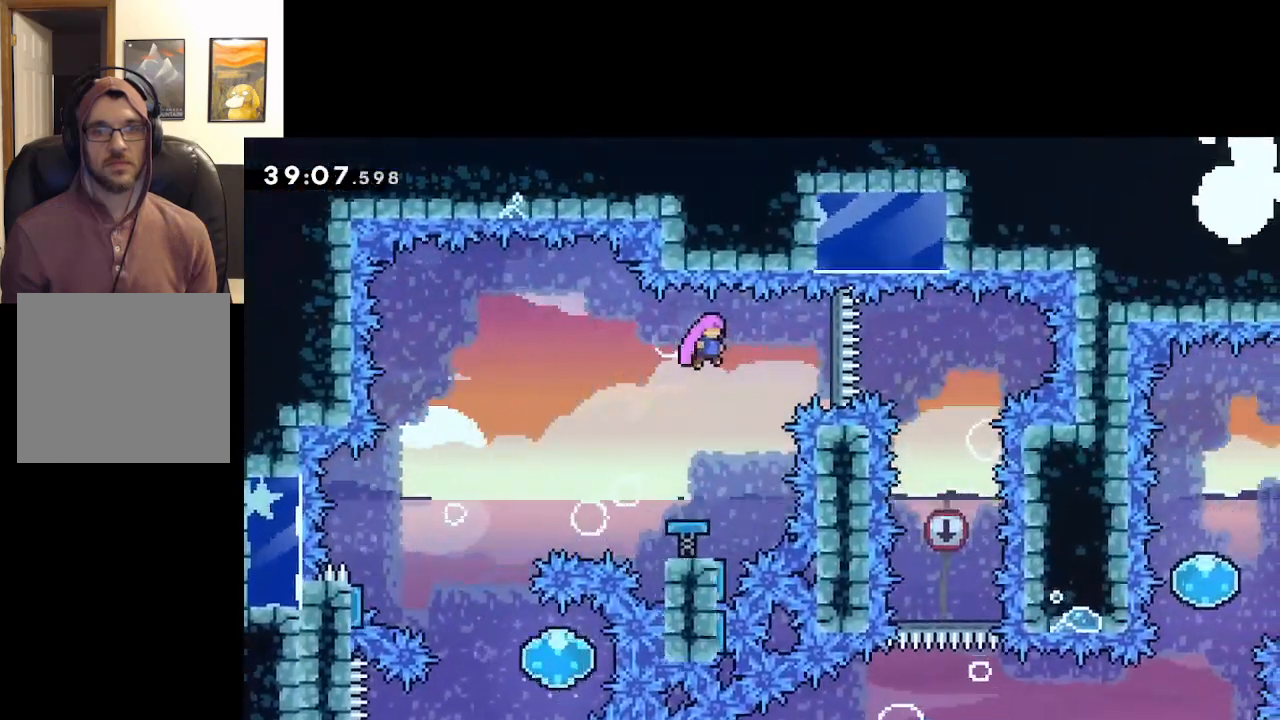
{"buttons": ["A"], "left_stick": "center", "right_stick": "center", "events": [[50, "X", "down"], [250, "X", "up"], [383, "left_stick", "center"]]}
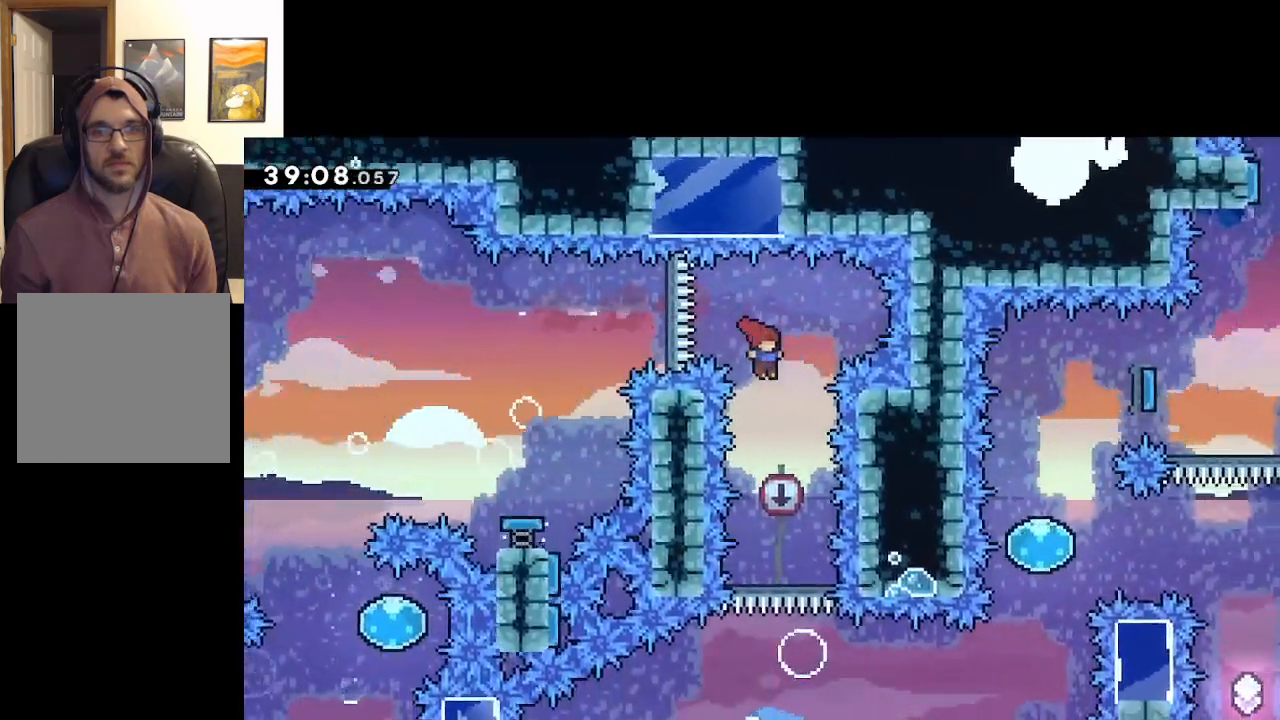
{"buttons": ["A"], "left_stick": "center", "right_stick": "center", "events": []}